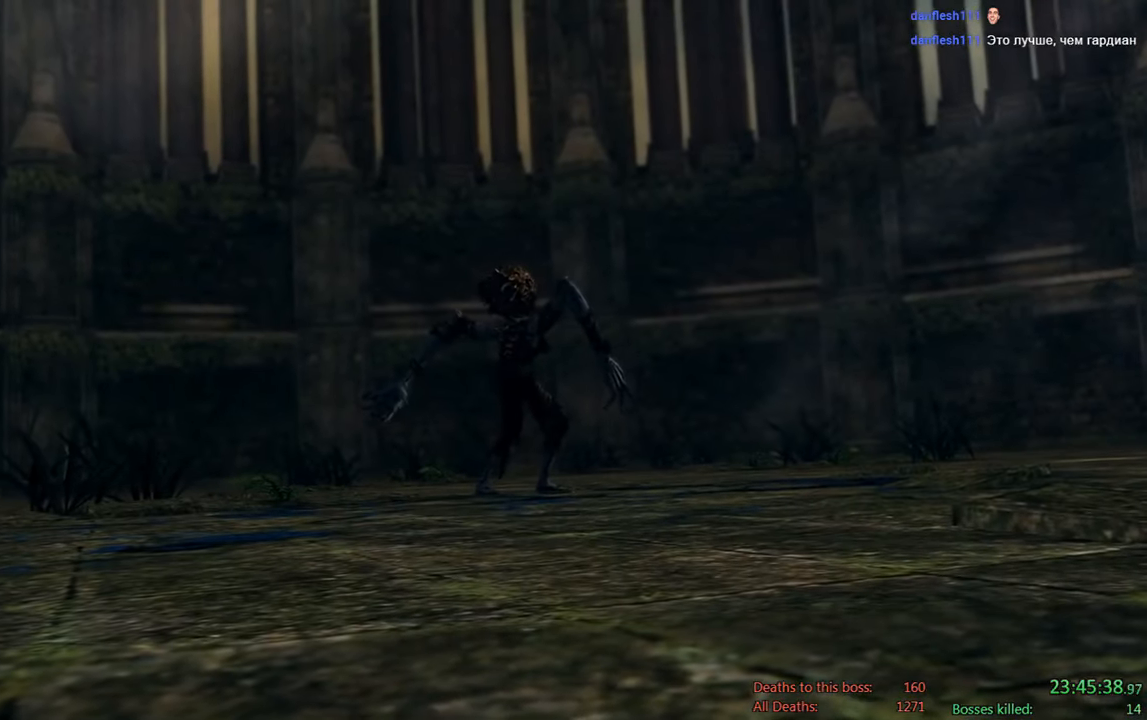
Gameplay with a controller (Xbox layout); each line is a JSON object with the inputs held at the frame after it. "events" lists button and stick changes between this image and that frame as [ms after this image, input, new state], when the widget could be followed in between.
{"buttons": [], "left_stick": "center", "right_stick": "center", "events": [[200, "START", "down"], [400, "START", "up"]]}
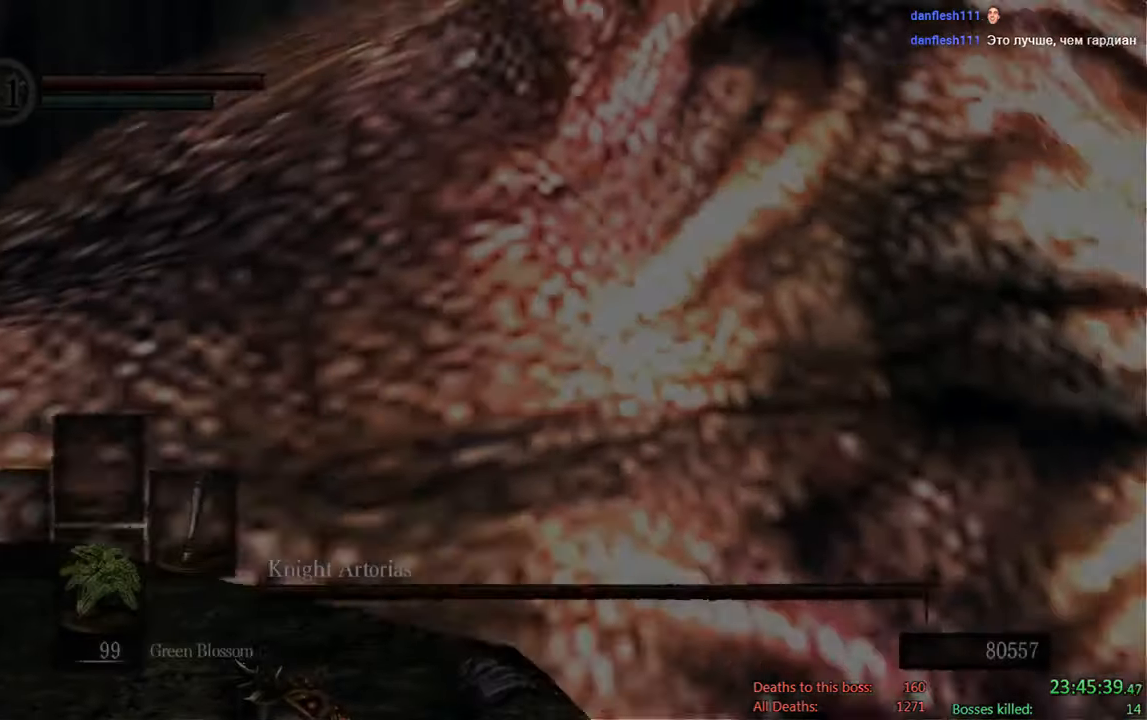
{"buttons": [], "left_stick": "center", "right_stick": "center", "events": []}
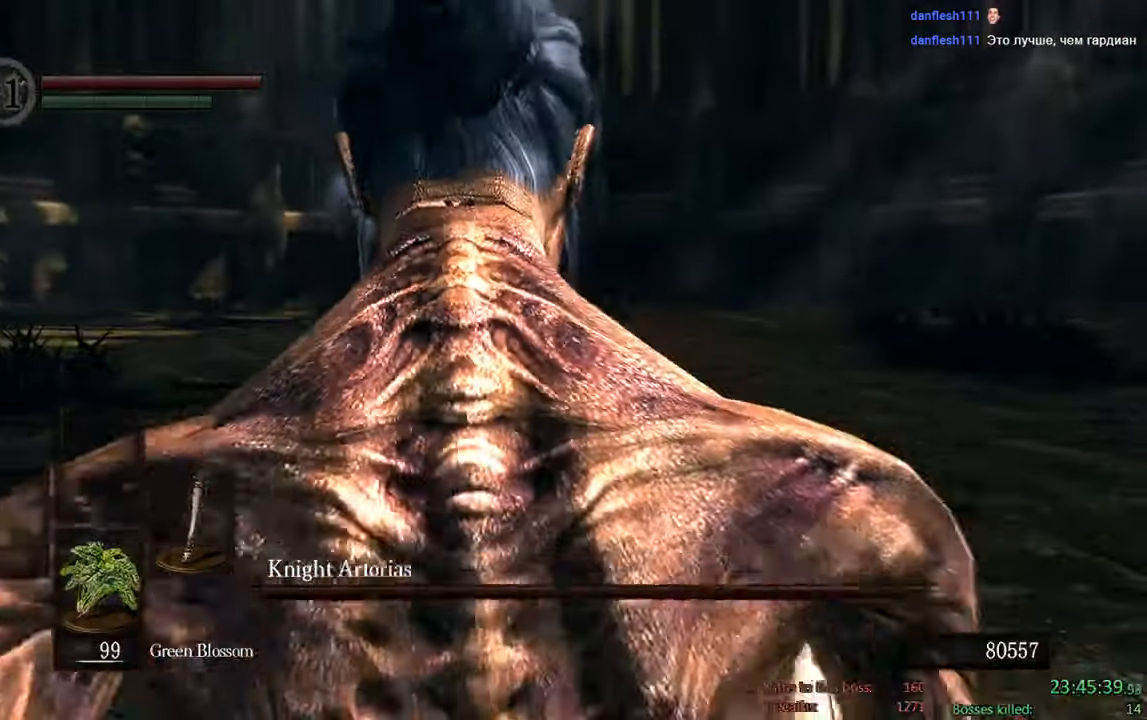
{"buttons": [], "left_stick": "center", "right_stick": "center", "events": [[350, "X", "down"], [500, "X", "up"]]}
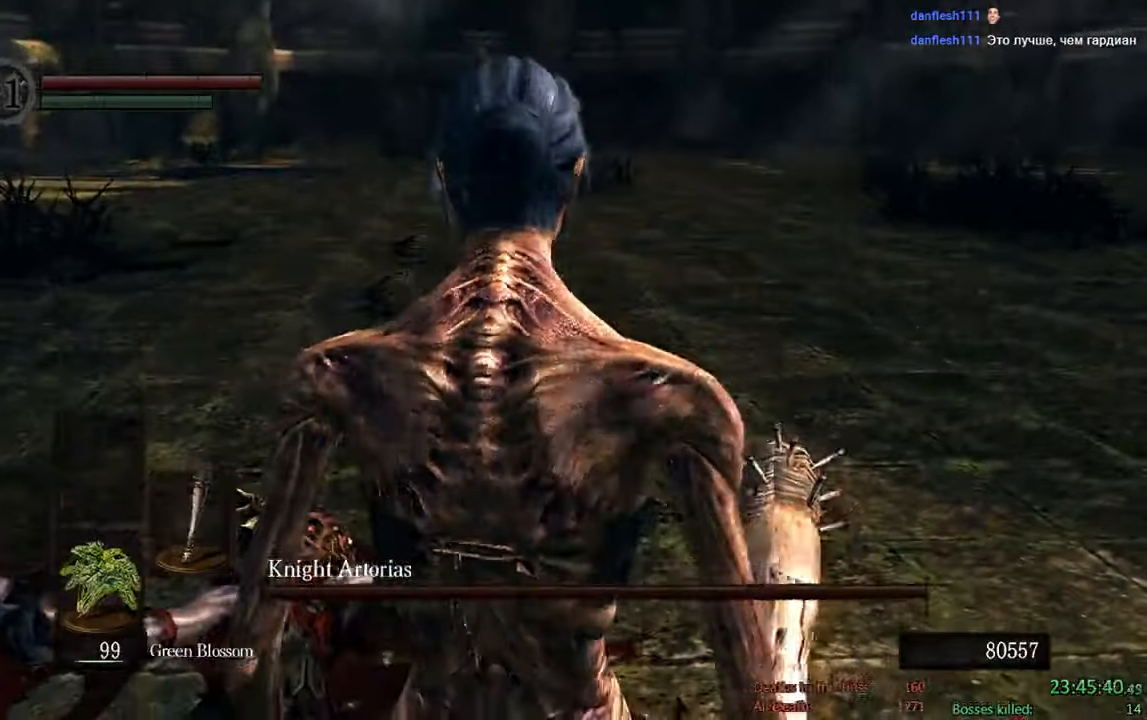
{"buttons": ["X"], "left_stick": "center", "right_stick": "center"}
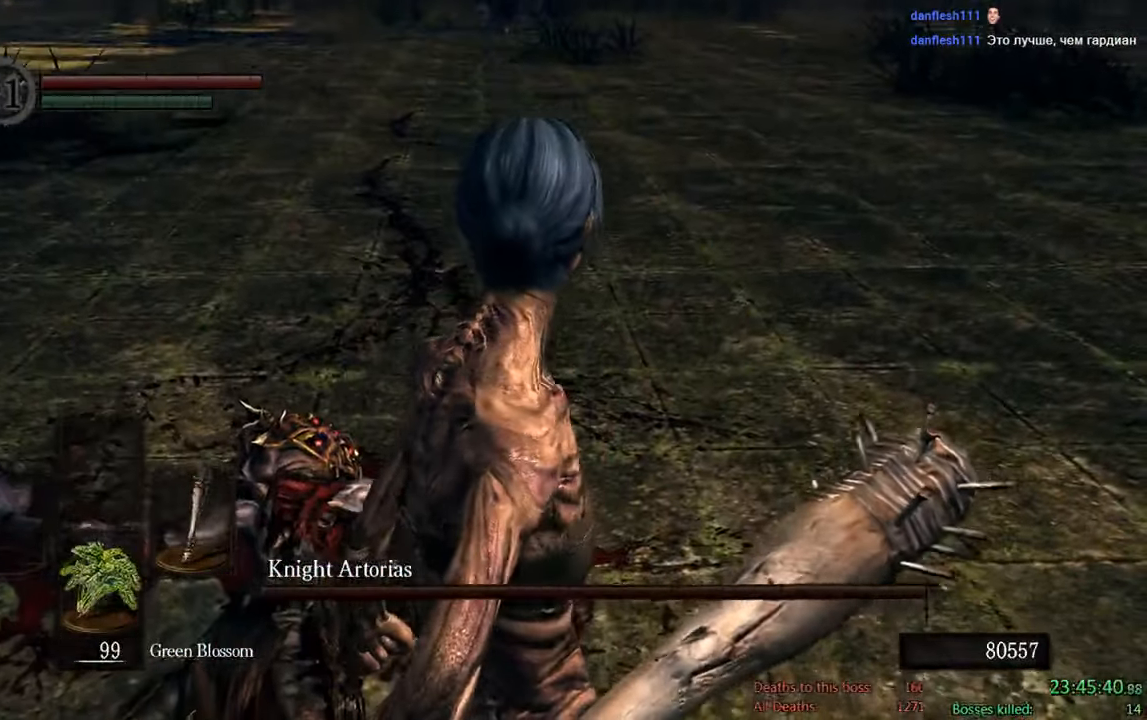
{"buttons": [], "left_stick": "center", "right_stick": "center", "events": [[50, "X", "up"], [200, "right_stick", "up"], [450, "right_stick", "center"]]}
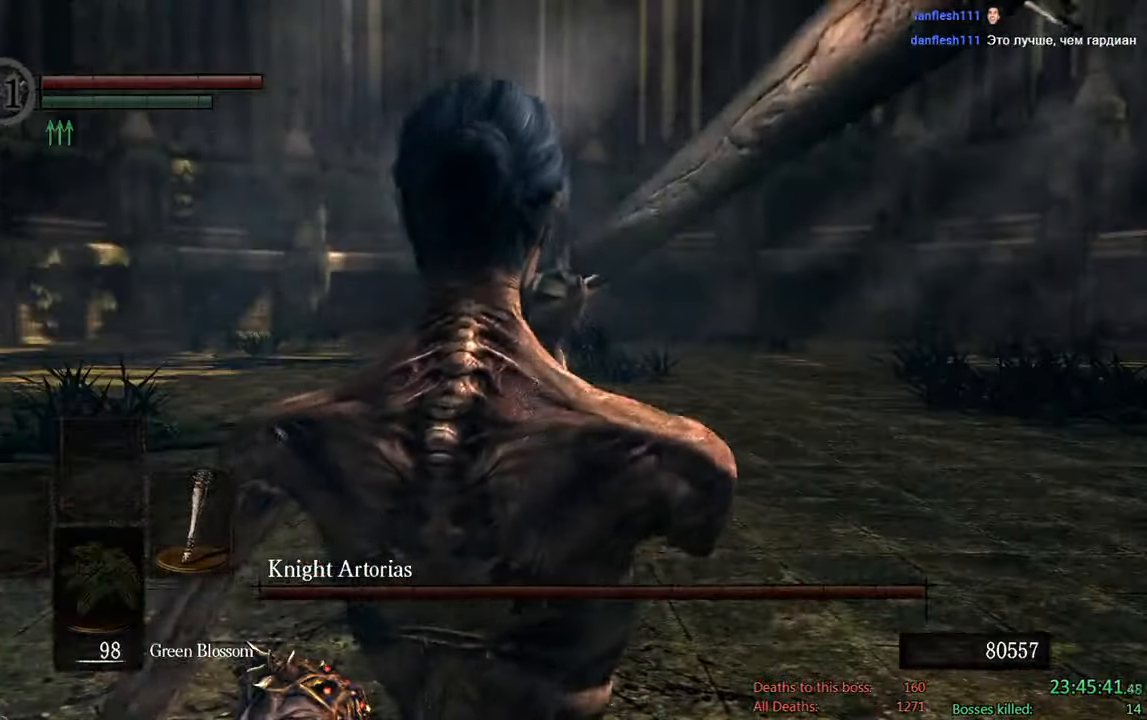
{"buttons": [], "left_stick": "center", "right_stick": "center", "events": []}
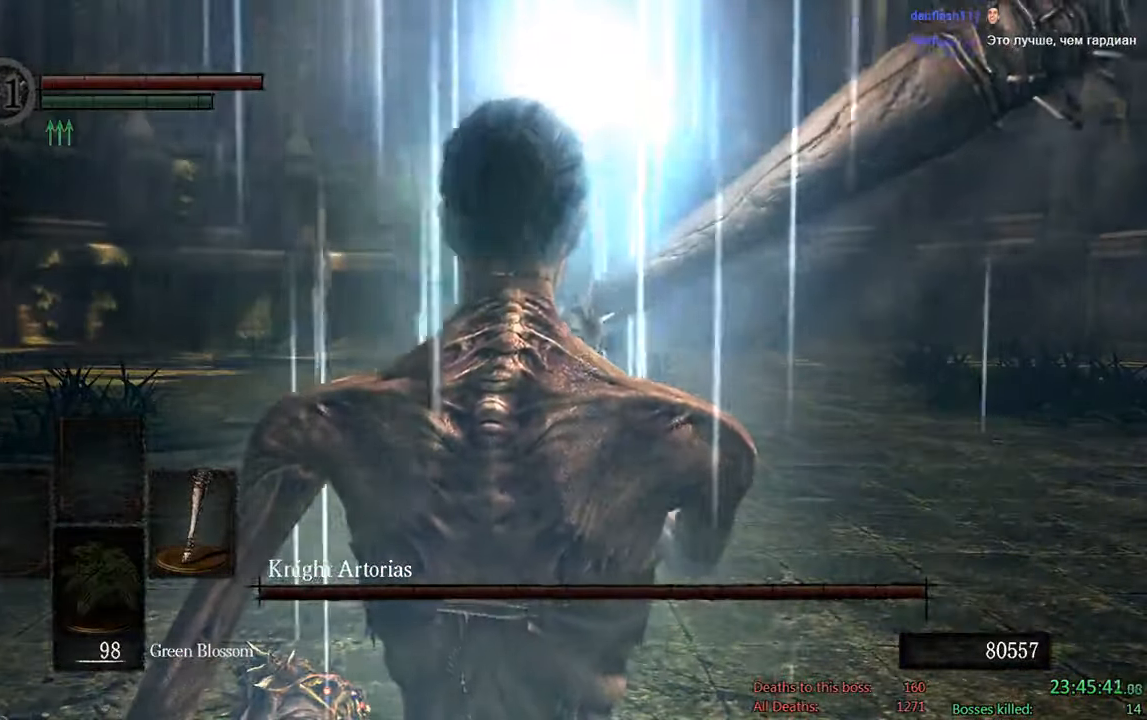
{"buttons": ["B"], "left_stick": "up", "right_stick": "center"}
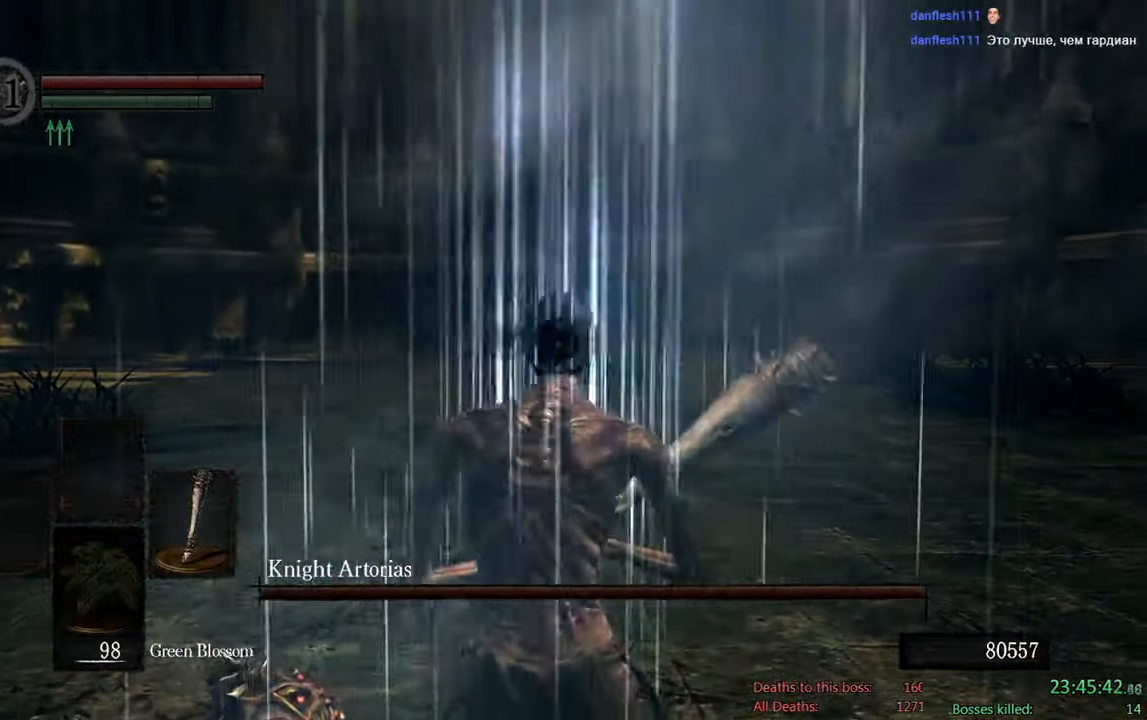
{"buttons": ["B"], "left_stick": "up", "right_stick": "center", "events": []}
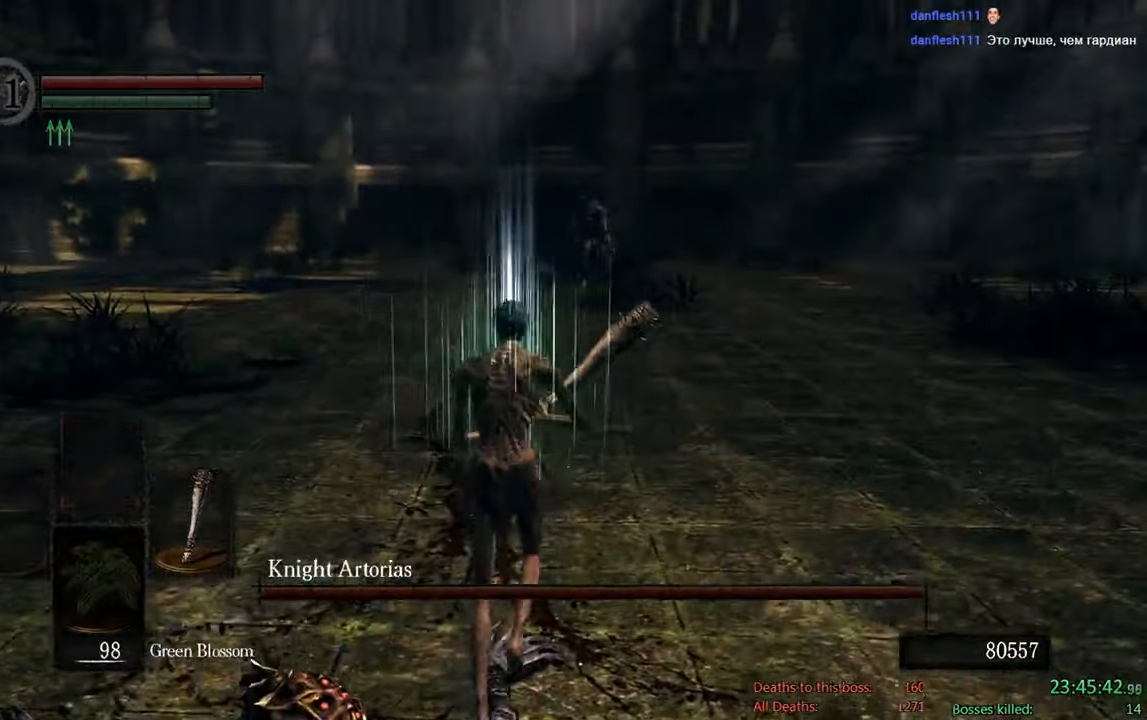
{"buttons": ["B"], "left_stick": "up", "right_stick": "center", "events": []}
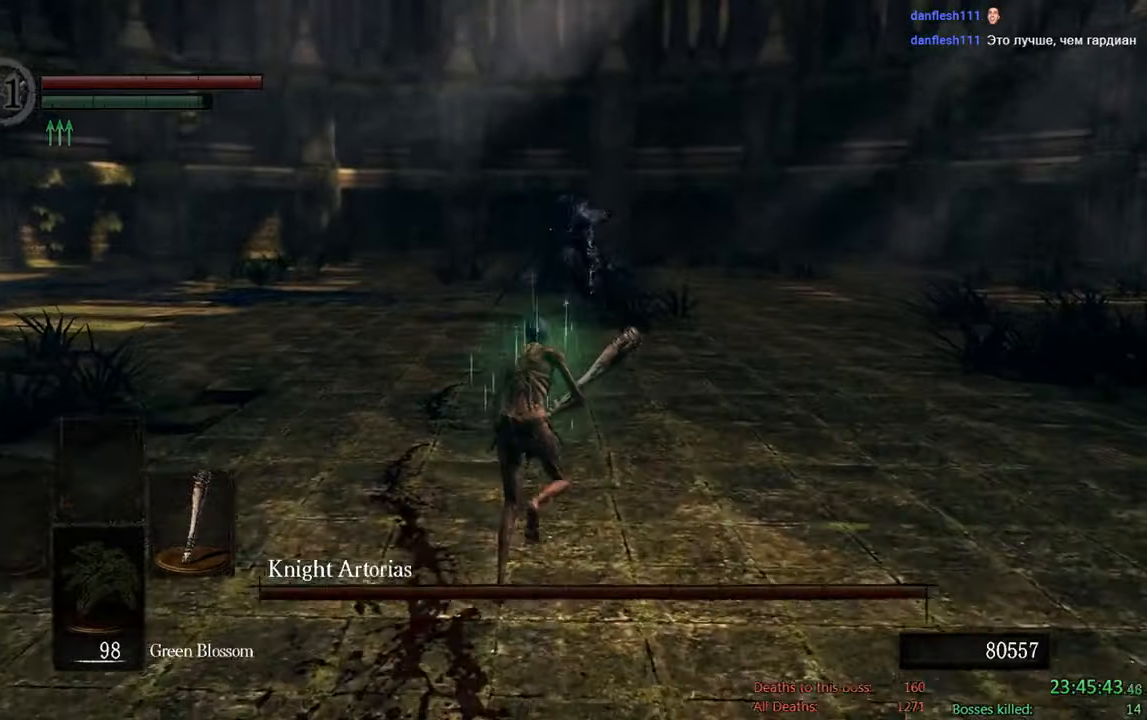
{"buttons": ["B"], "left_stick": "up", "right_stick": "center", "events": []}
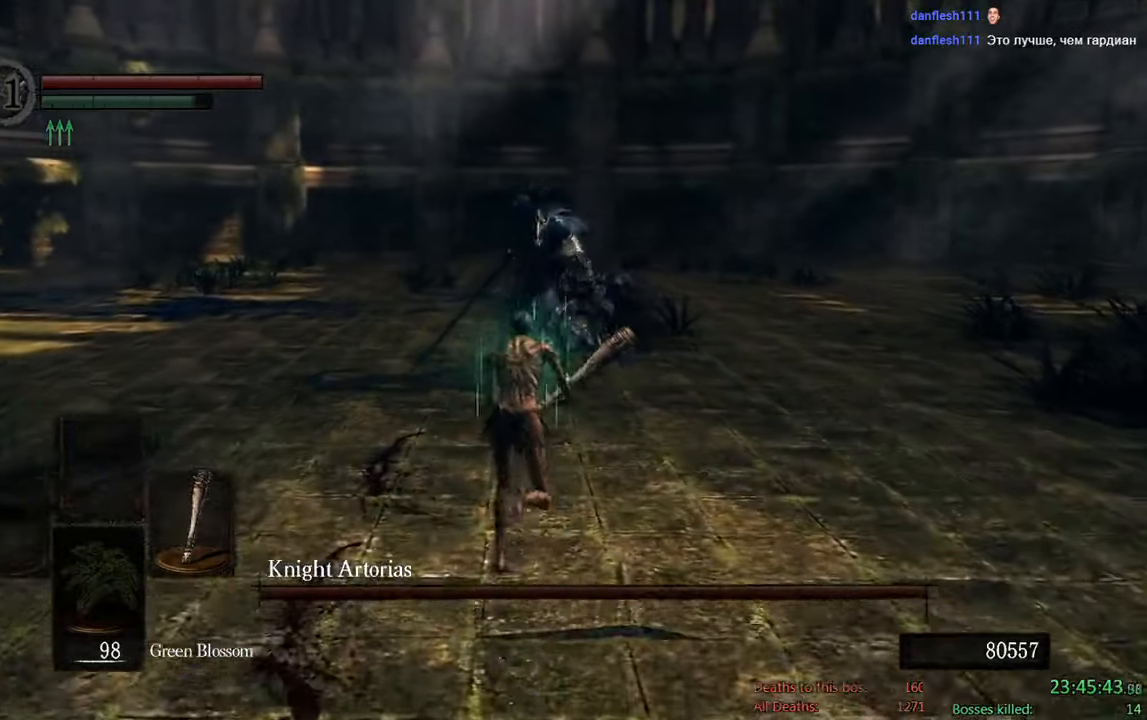
{"buttons": ["B"], "left_stick": "up-right", "right_stick": "center", "events": [[416, "left_stick", "up-right"]]}
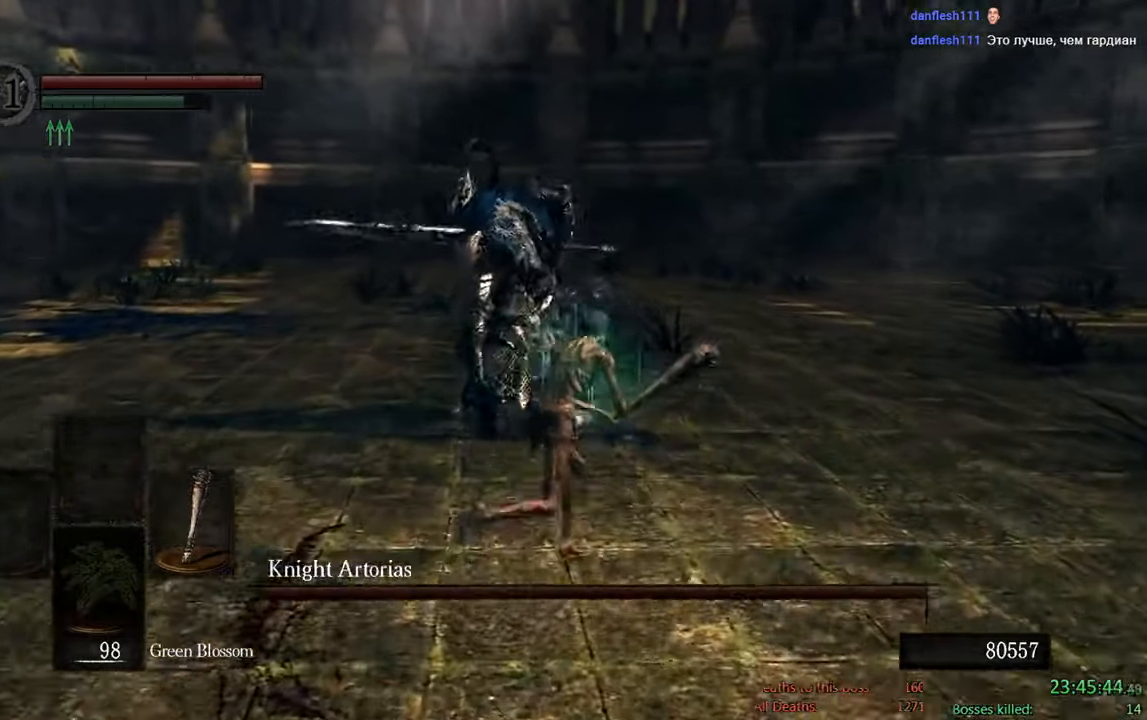
{"buttons": ["B"], "left_stick": "up-right", "right_stick": "center", "events": [[233, "right_stick", "down-right"], [433, "right_stick", "center"]]}
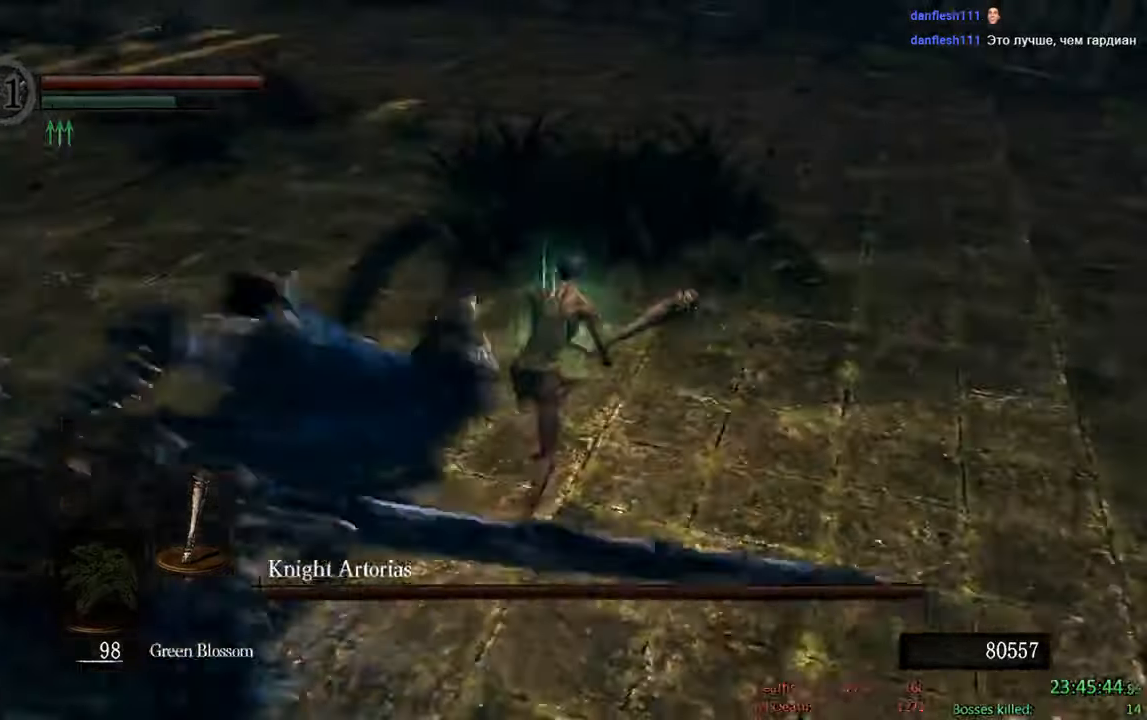
{"buttons": ["B"], "left_stick": "up-right", "right_stick": "center", "events": [[233, "right_stick", "right"], [466, "right_stick", "center"]]}
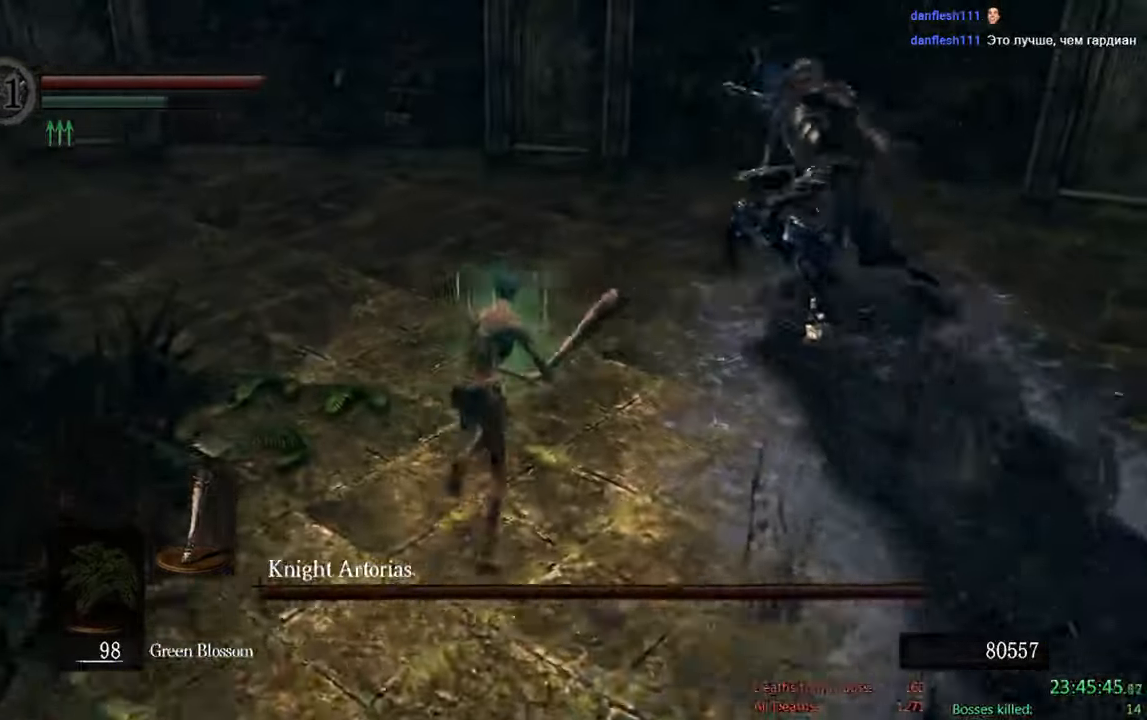
{"buttons": [], "left_stick": "up-right", "right_stick": "center", "events": [[266, "R1", "down"], [366, "B", "up"], [366, "R1", "up"], [416, "B", "down"], [500, "B", "up"]]}
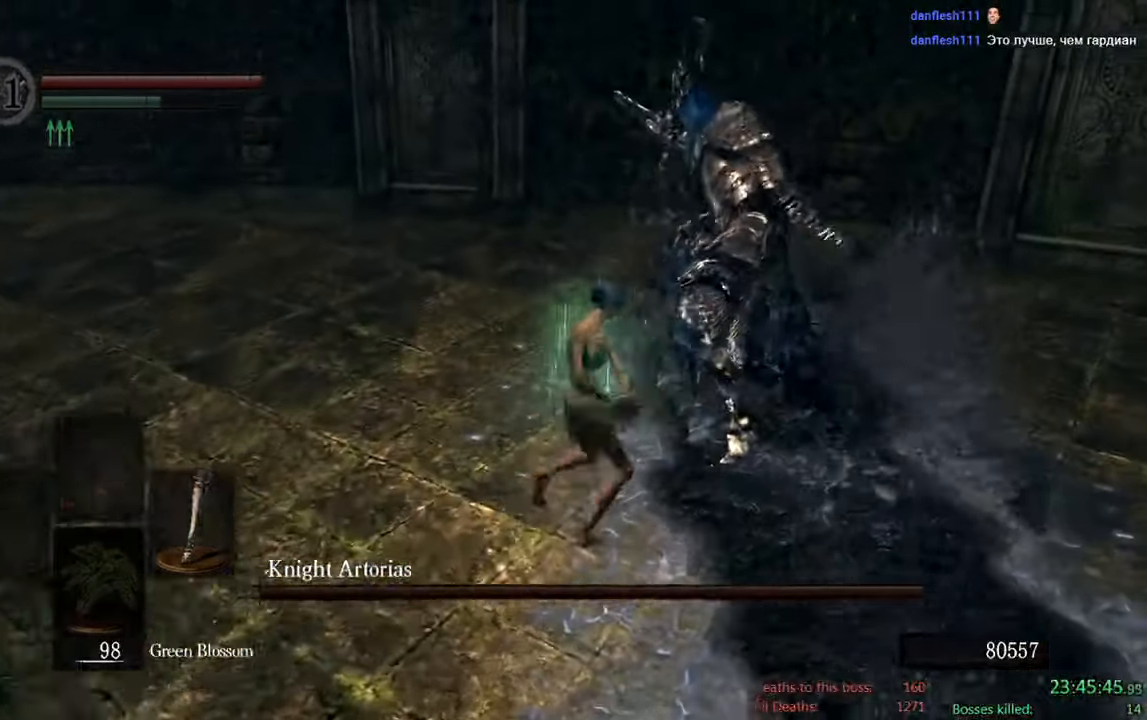
{"buttons": ["B"], "left_stick": "left", "right_stick": "center", "events": [[216, "left_stick", "up"], [233, "B", "down"], [383, "left_stick", "up-left"], [483, "left_stick", "left"]]}
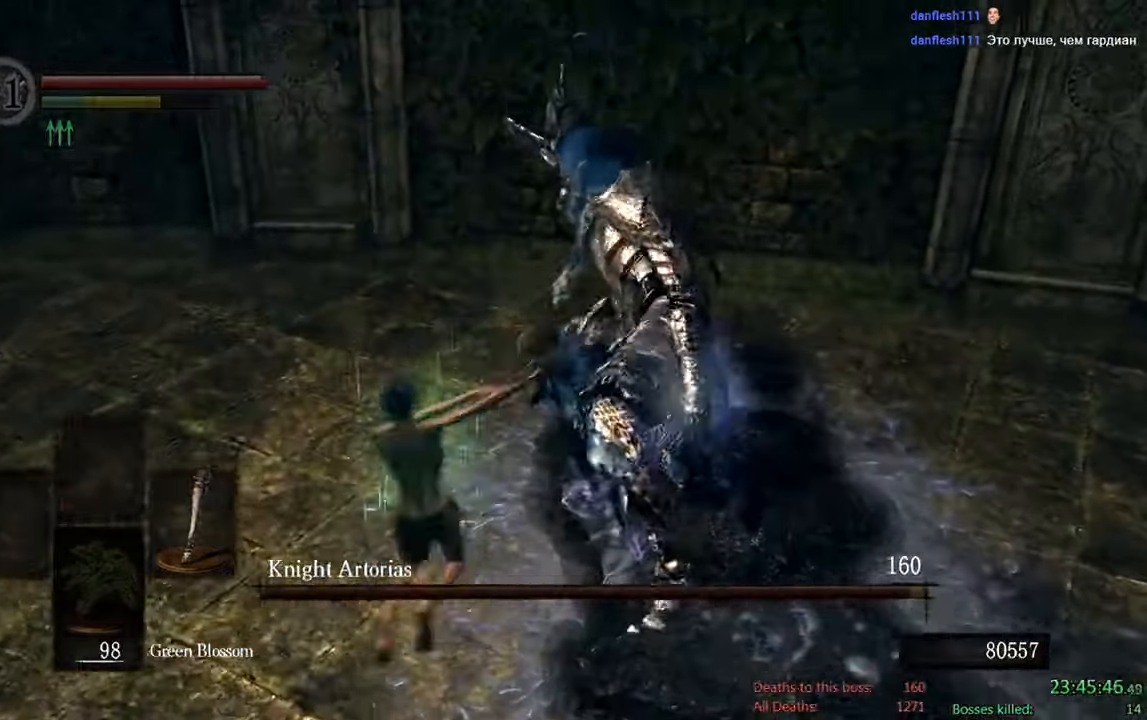
{"buttons": ["B"], "left_stick": "down", "right_stick": "center", "events": [[116, "right_stick", "right"], [166, "left_stick", "down"], [233, "right_stick", "center"]]}
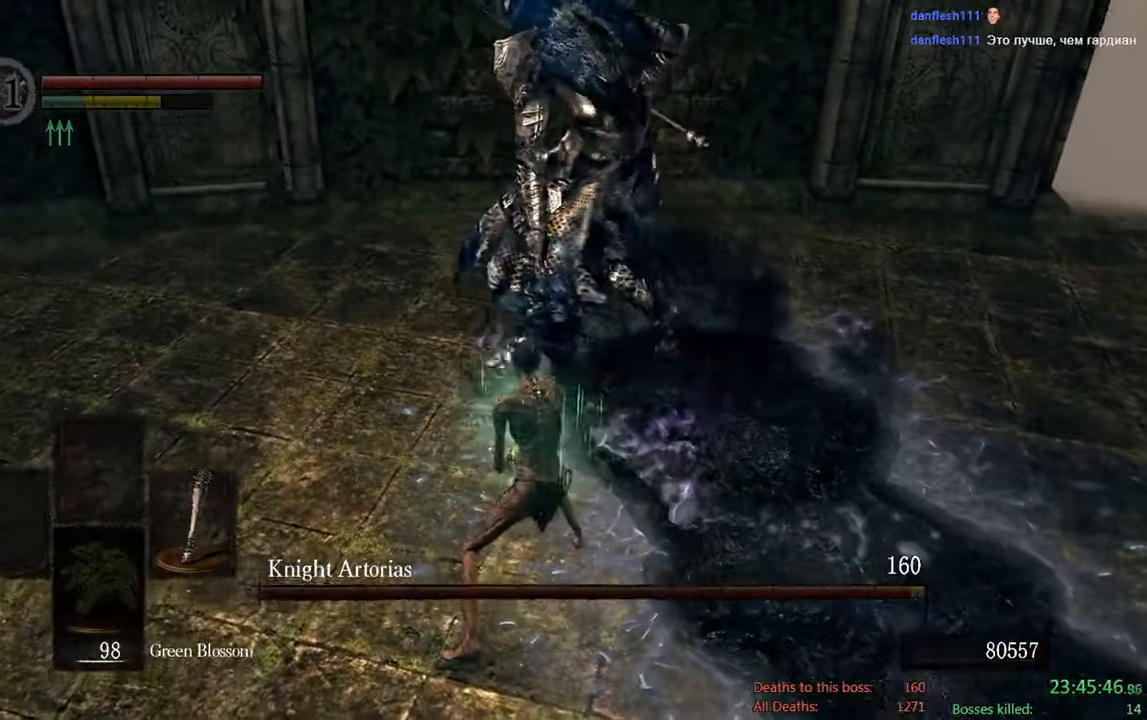
{"buttons": ["B"], "left_stick": "down", "right_stick": "center", "events": [[350, "right_stick", "up"], [483, "right_stick", "center"]]}
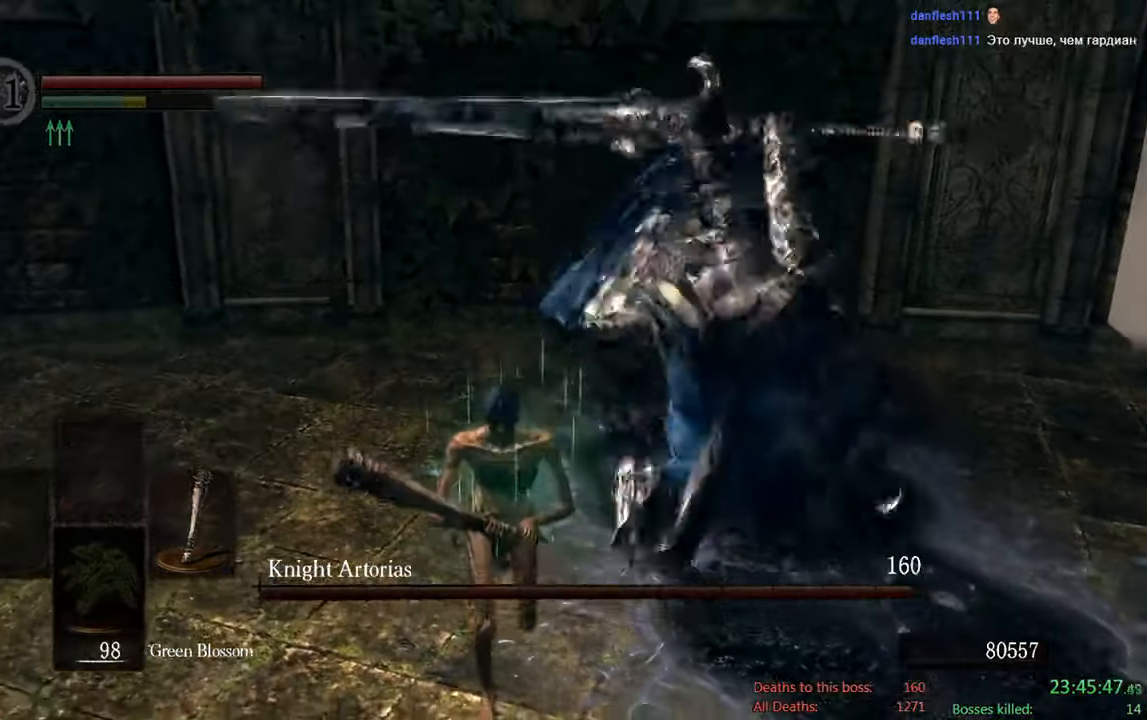
{"buttons": ["B"], "left_stick": "down-left", "right_stick": "right", "events": [[216, "right_stick", "right"], [266, "left_stick", "down-left"]]}
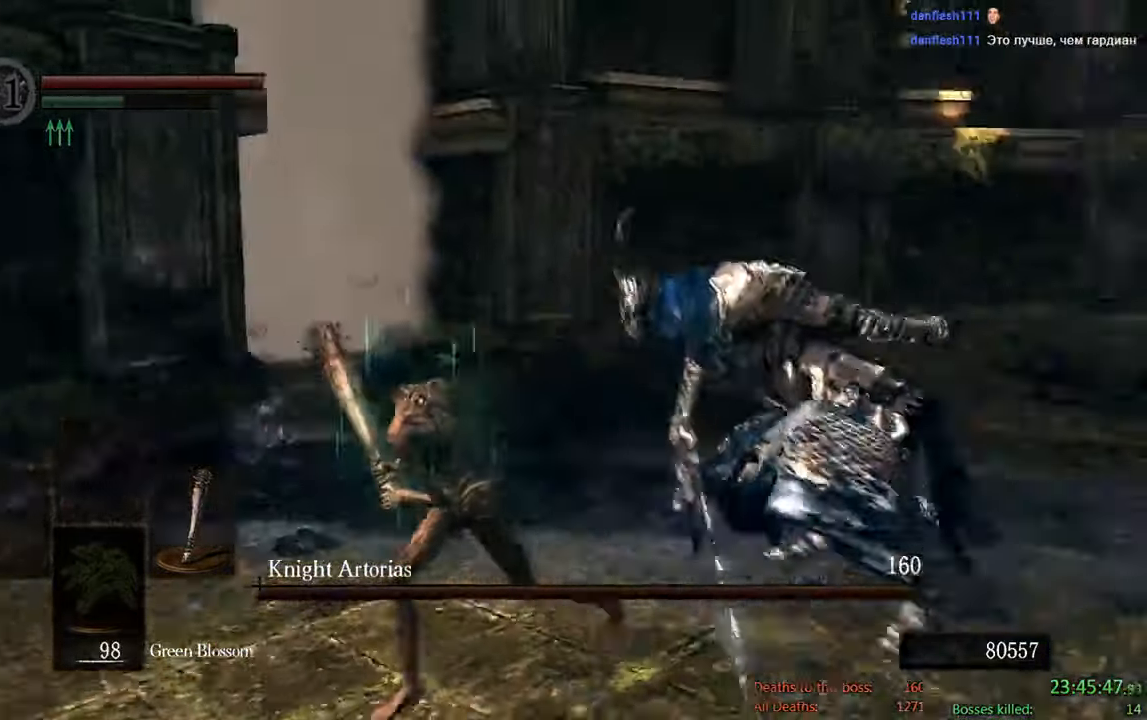
{"buttons": ["B"], "left_stick": "down", "right_stick": "center", "events": [[50, "right_stick", "center"], [200, "left_stick", "down"]]}
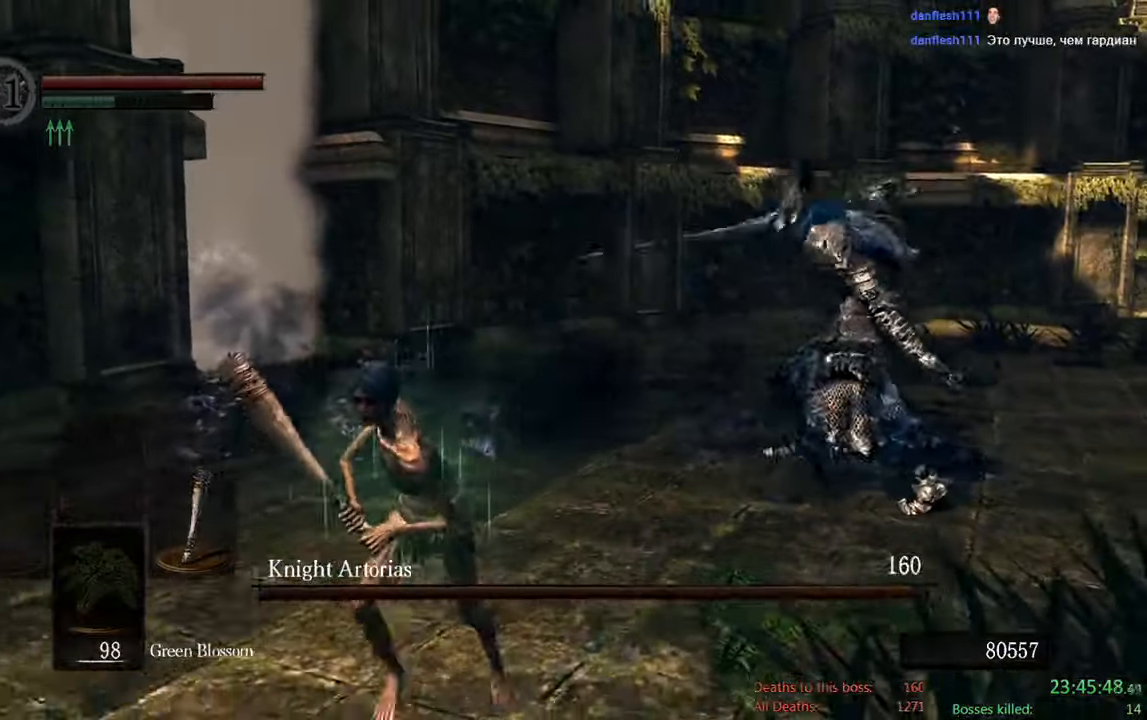
{"buttons": [], "left_stick": "down", "right_stick": "center", "events": [[433, "B", "up"]]}
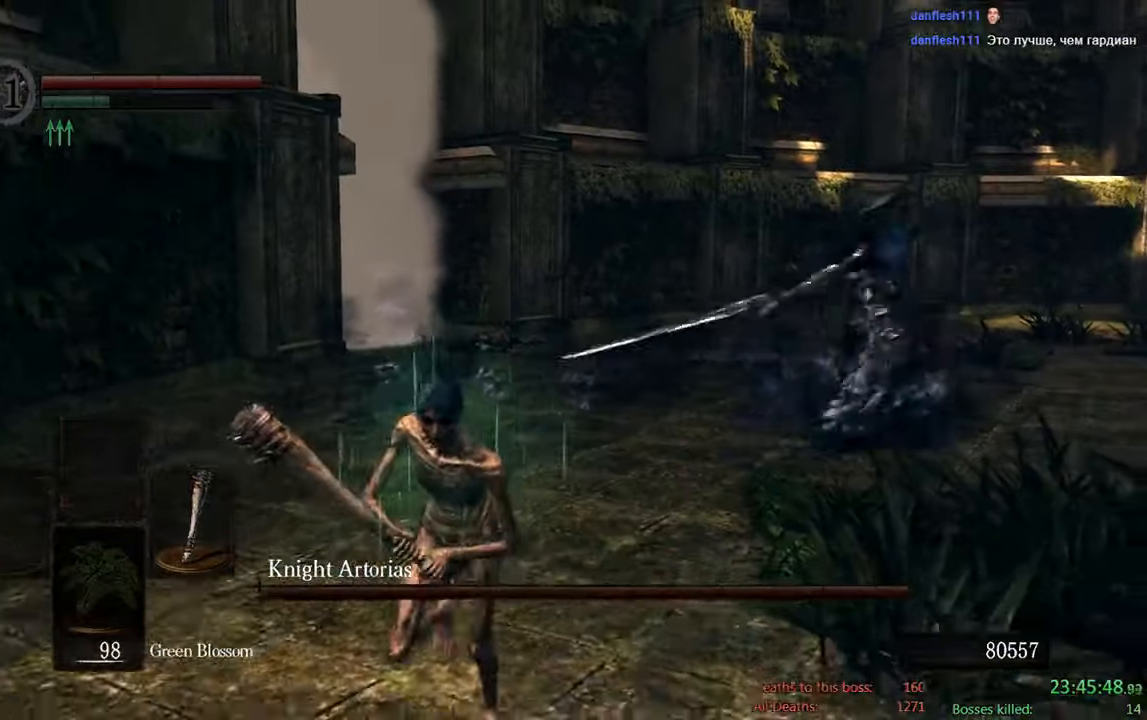
{"buttons": ["B"], "left_stick": "down", "right_stick": "center", "events": [[233, "B", "down"]]}
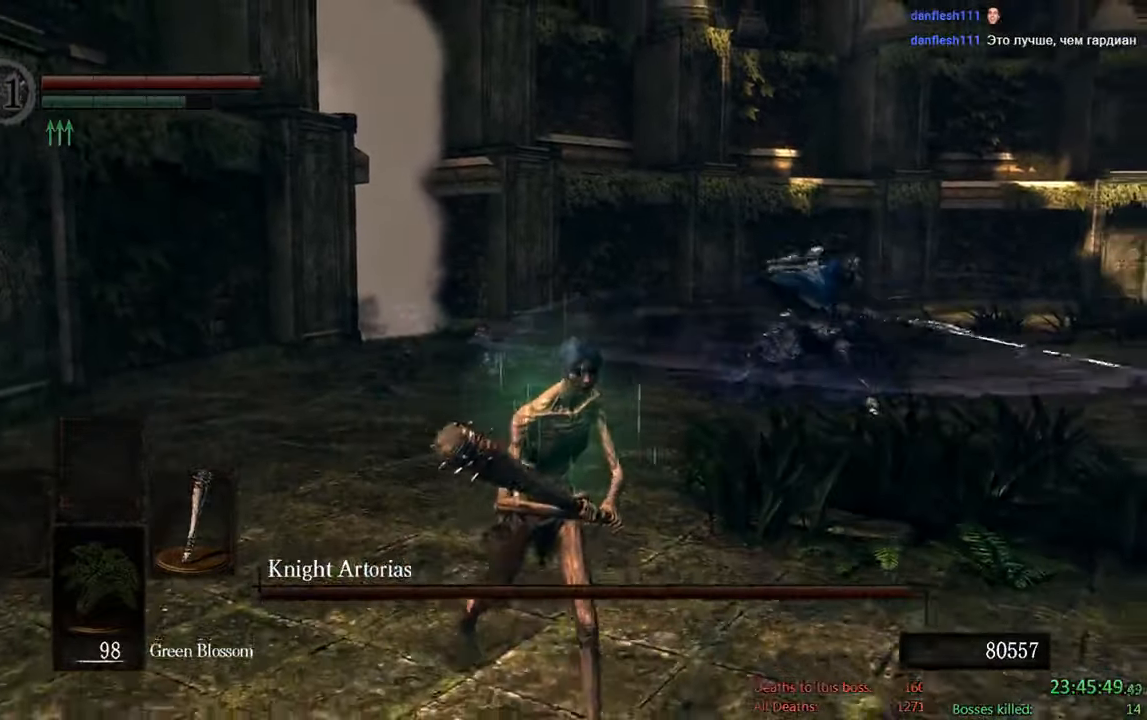
{"buttons": ["B"], "left_stick": "down-right", "right_stick": "center", "events": [[133, "right_stick", "left"], [217, "right_stick", "center"], [250, "left_stick", "down-right"]]}
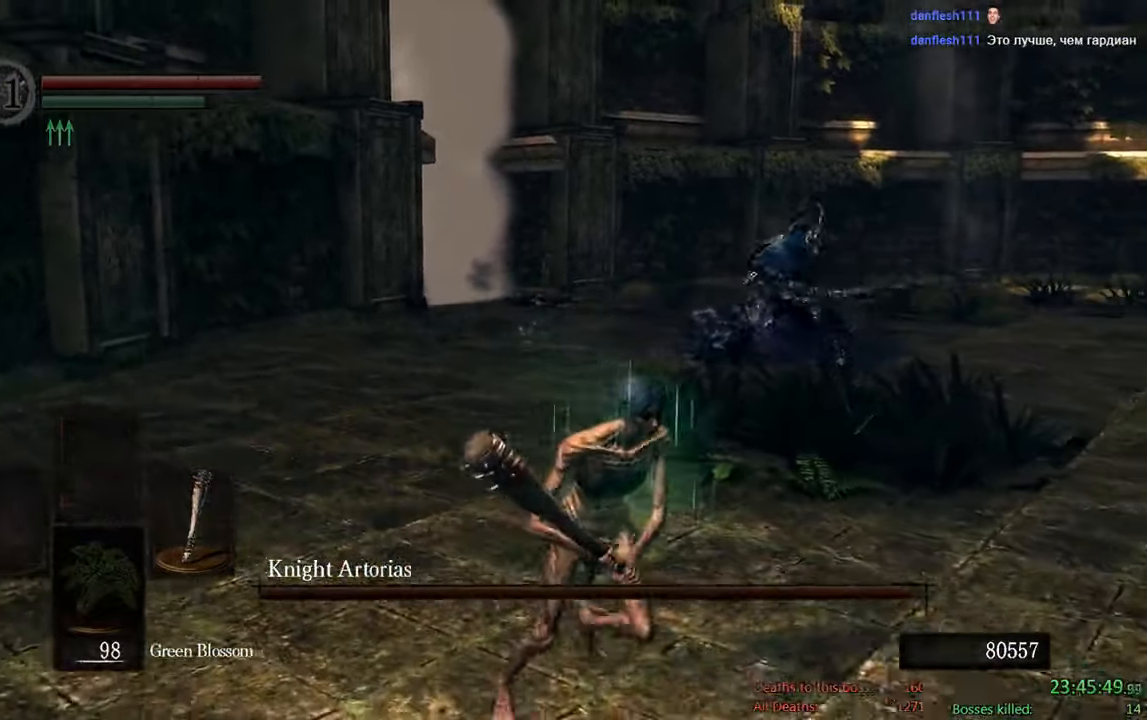
{"buttons": ["B"], "left_stick": "down-right", "right_stick": "center", "events": [[217, "right_stick", "left"], [350, "right_stick", "center"]]}
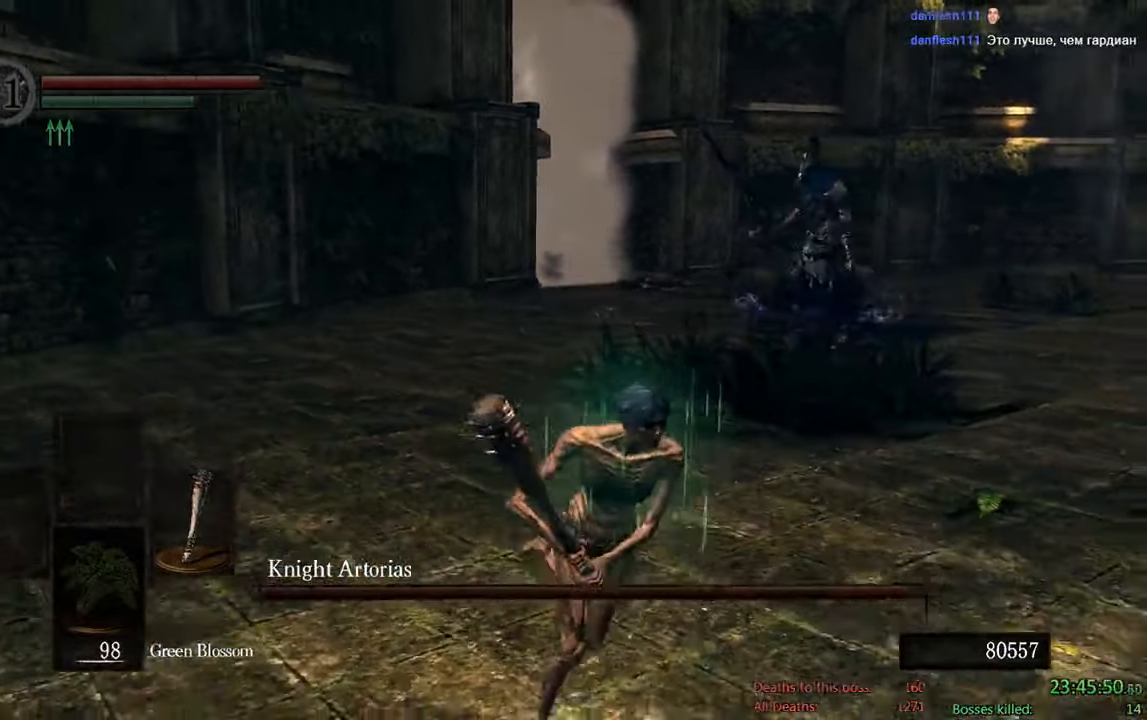
{"buttons": [], "left_stick": "down-right", "right_stick": "center", "events": [[417, "B", "up"]]}